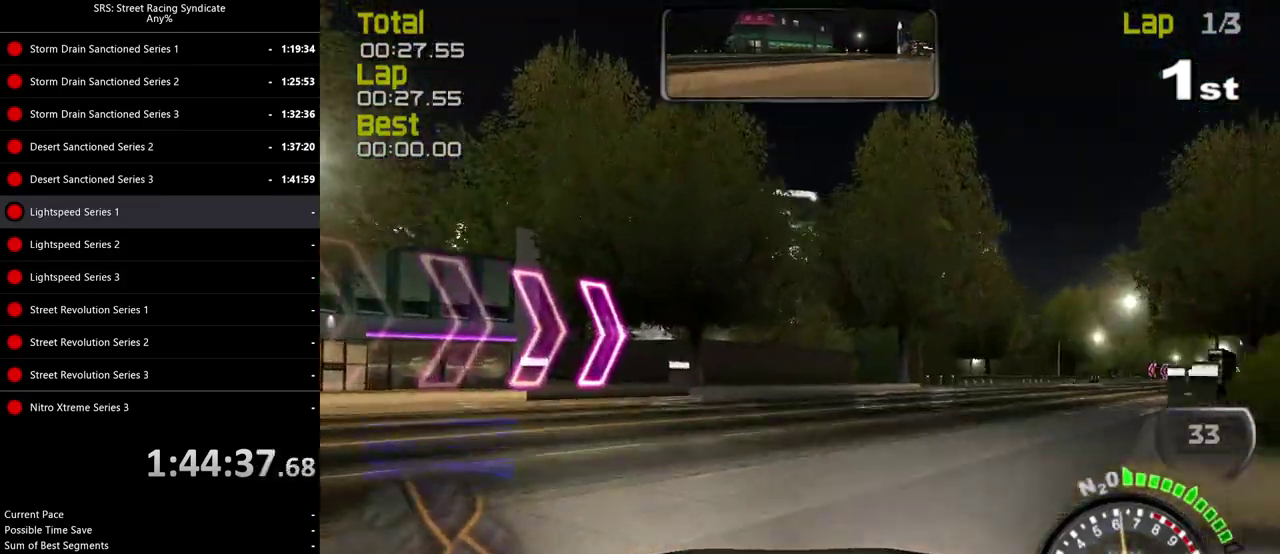
Gameplay with a controller (PlayStation layout); each line is a JSON object with the inputs held at the frame after it. "events" lists button and stick changes between this image and that frame as [ms after this image, input, new state], when the widget could be followed in between. Not read: L3 R2 R3 keyboard_mouse.
{"buttons": [], "left_stick": "right", "right_stick": "center", "events": []}
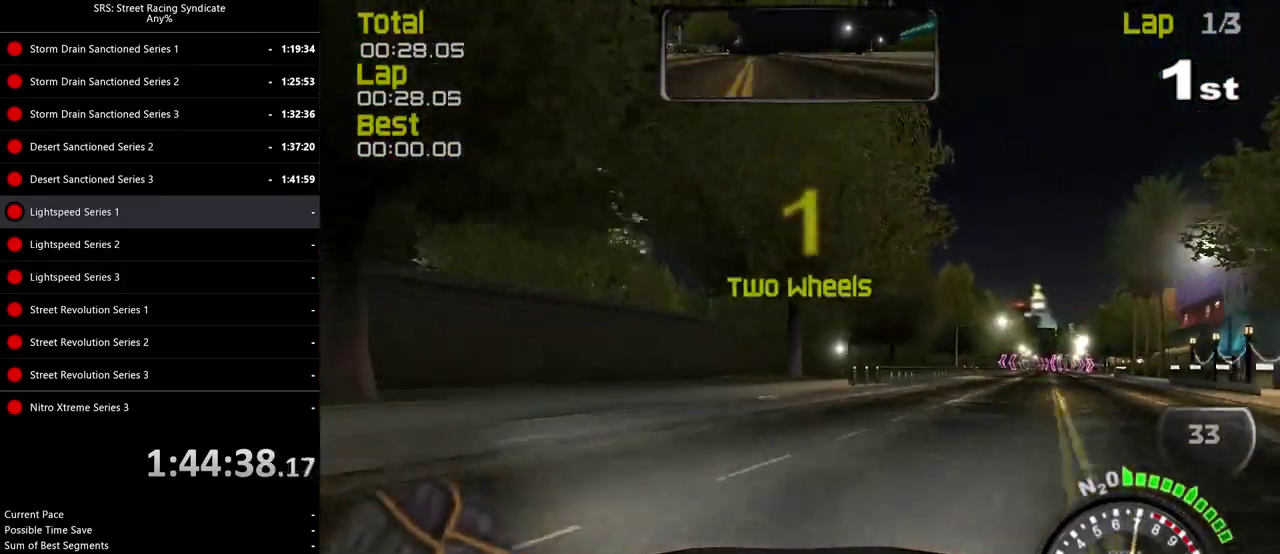
{"buttons": [], "left_stick": "right", "right_stick": "center", "events": []}
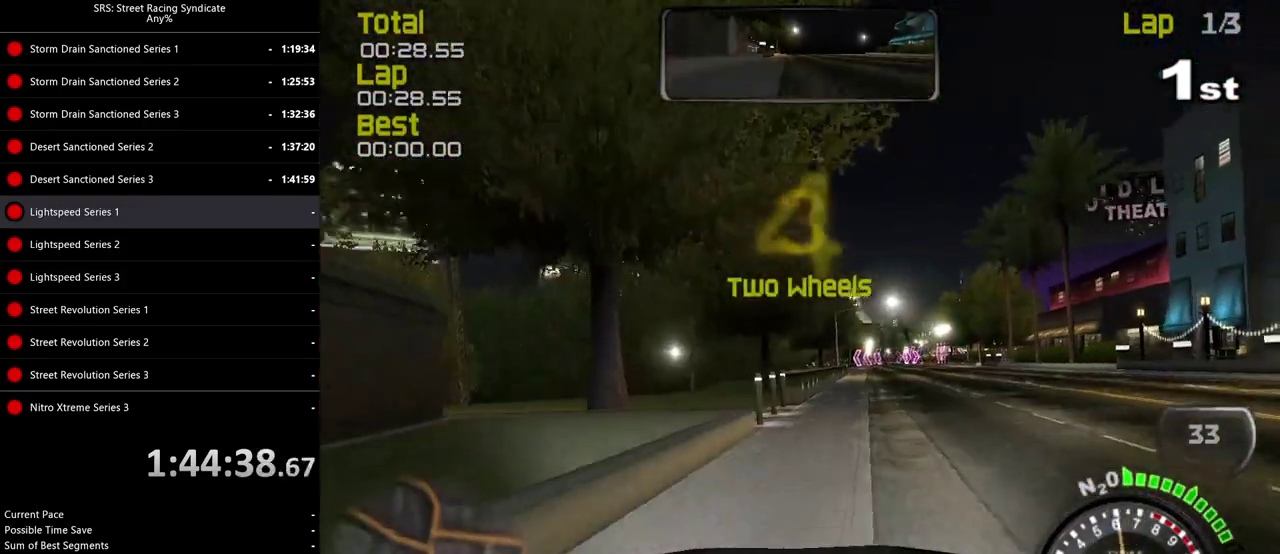
{"buttons": [], "left_stick": "center", "right_stick": "center", "events": [[200, "left_stick", "up-right"], [284, "left_stick", "center"]]}
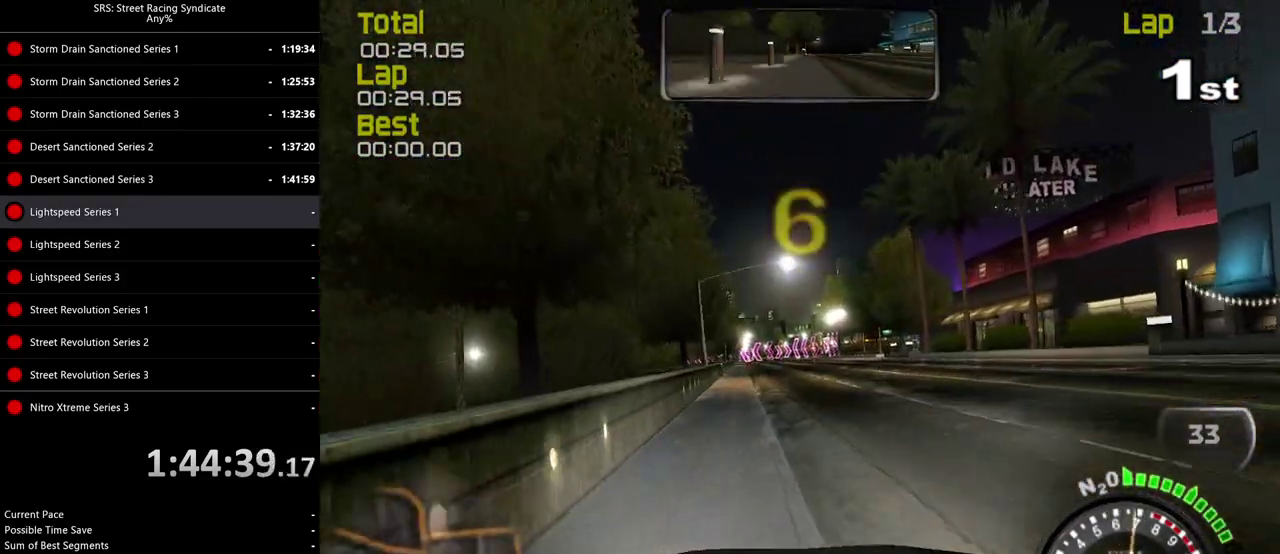
{"buttons": [], "left_stick": "center", "right_stick": "center", "events": []}
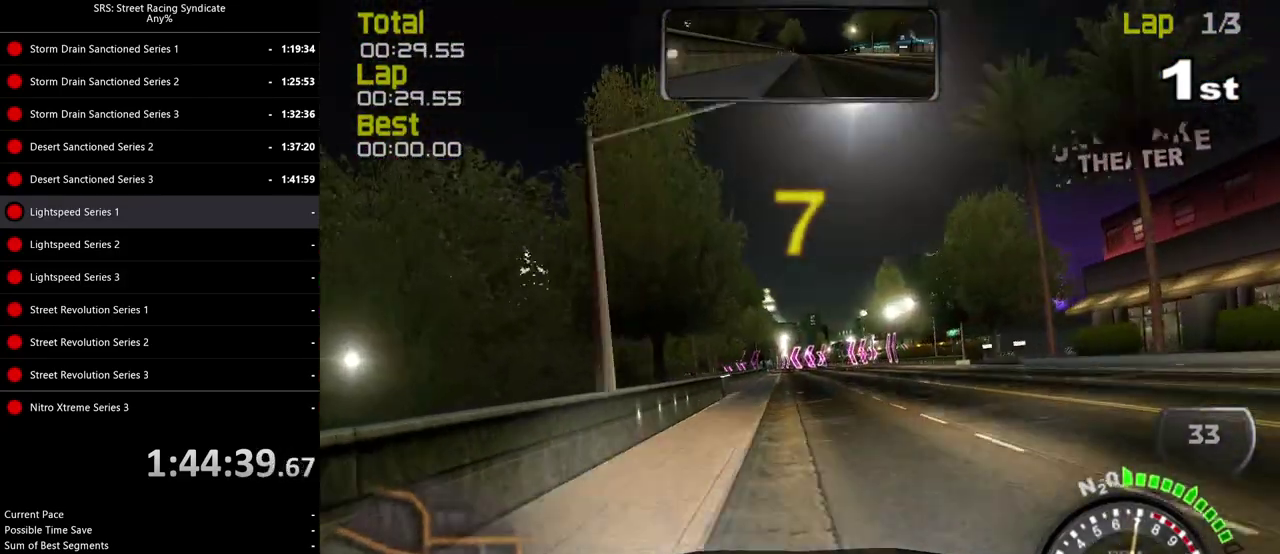
{"buttons": [], "left_stick": "center", "right_stick": "center", "events": [[34, "TRIANGLE", "down"], [67, "left_stick", "right"], [167, "TRIANGLE", "up"], [267, "left_stick", "center"]]}
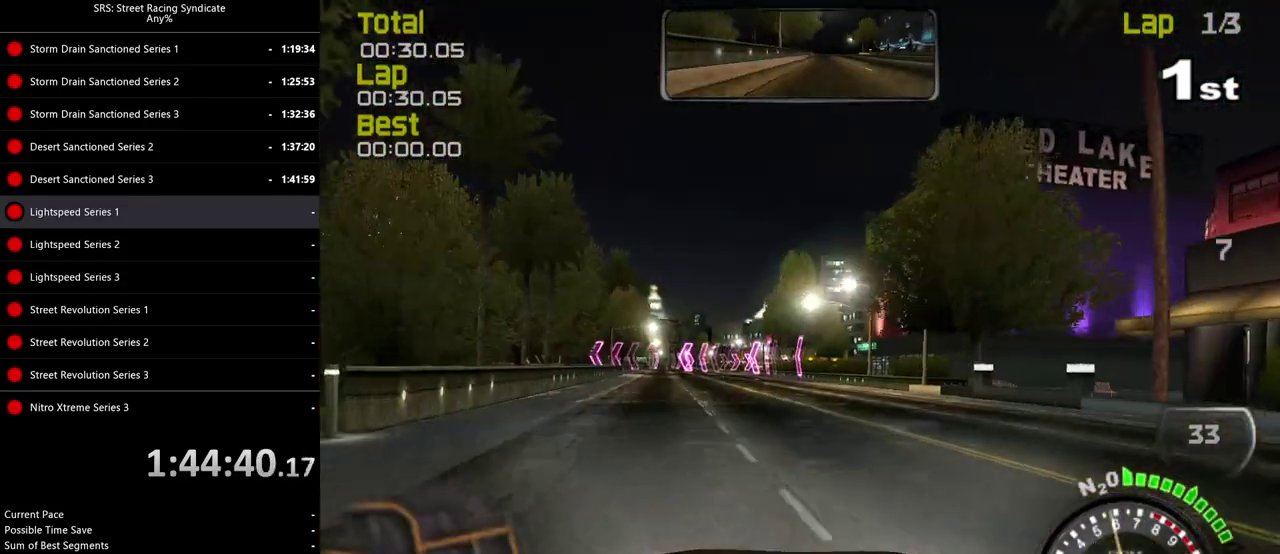
{"buttons": [], "left_stick": "center", "right_stick": "center", "events": [[350, "left_stick", "left"], [500, "left_stick", "center"]]}
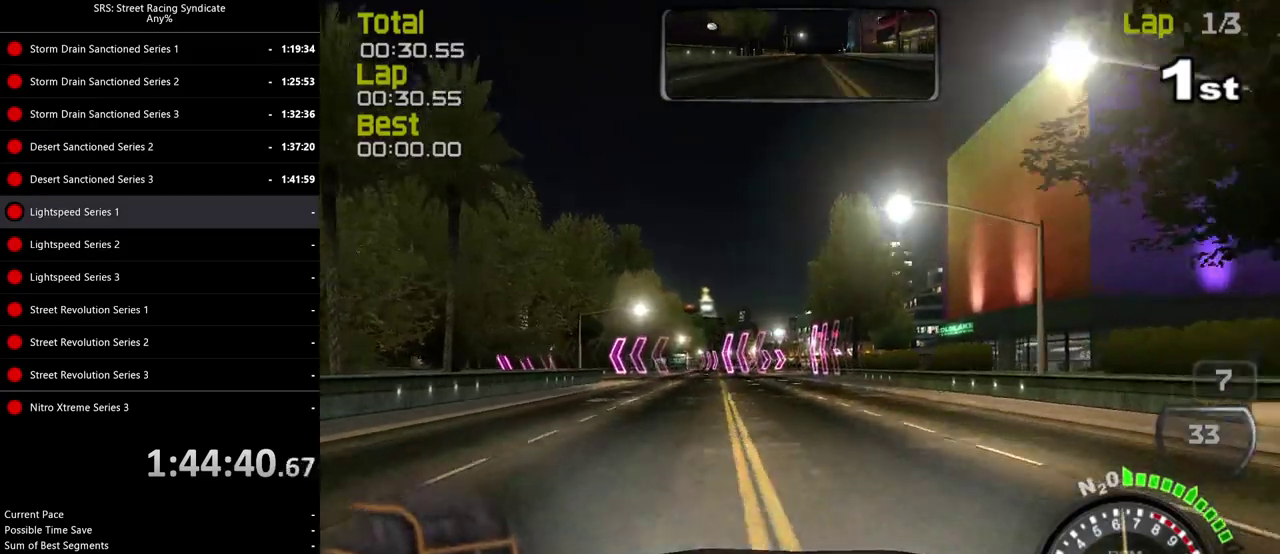
{"buttons": [], "left_stick": "left", "right_stick": "center", "events": [[117, "left_stick", "left"]]}
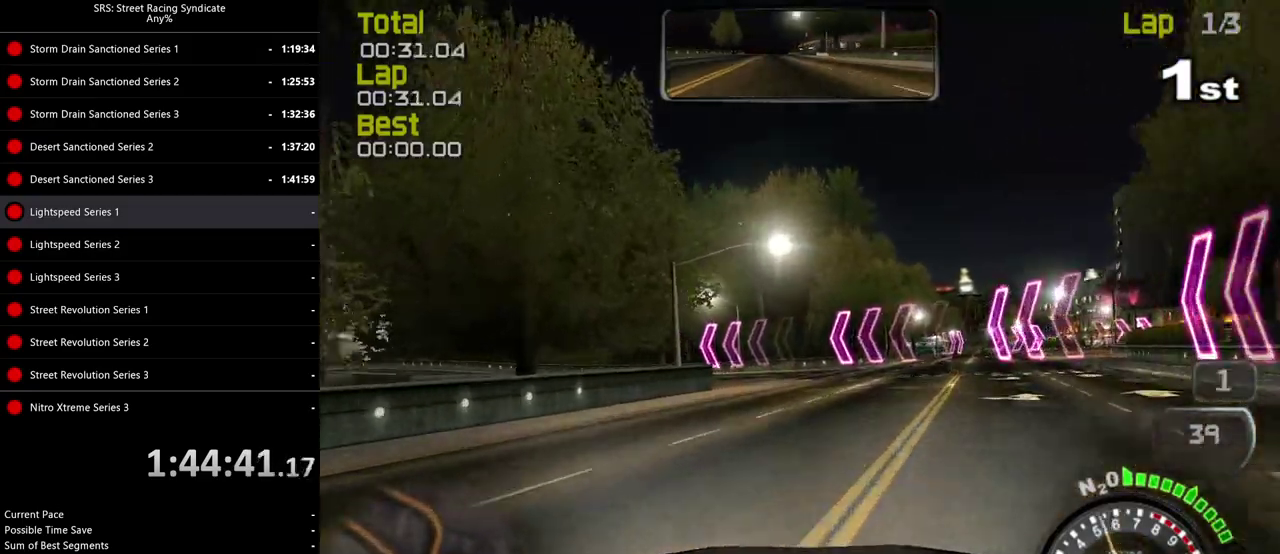
{"buttons": [], "left_stick": "up-left", "right_stick": "center", "events": [[83, "left_stick", "up-left"]]}
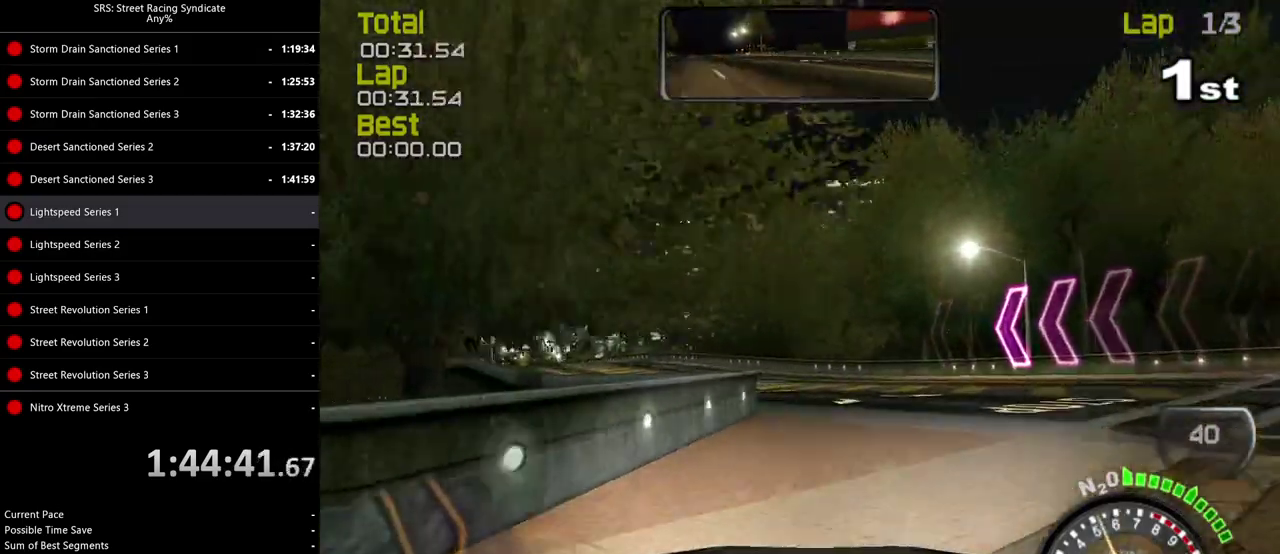
{"buttons": [], "left_stick": "up-left", "right_stick": "center", "events": []}
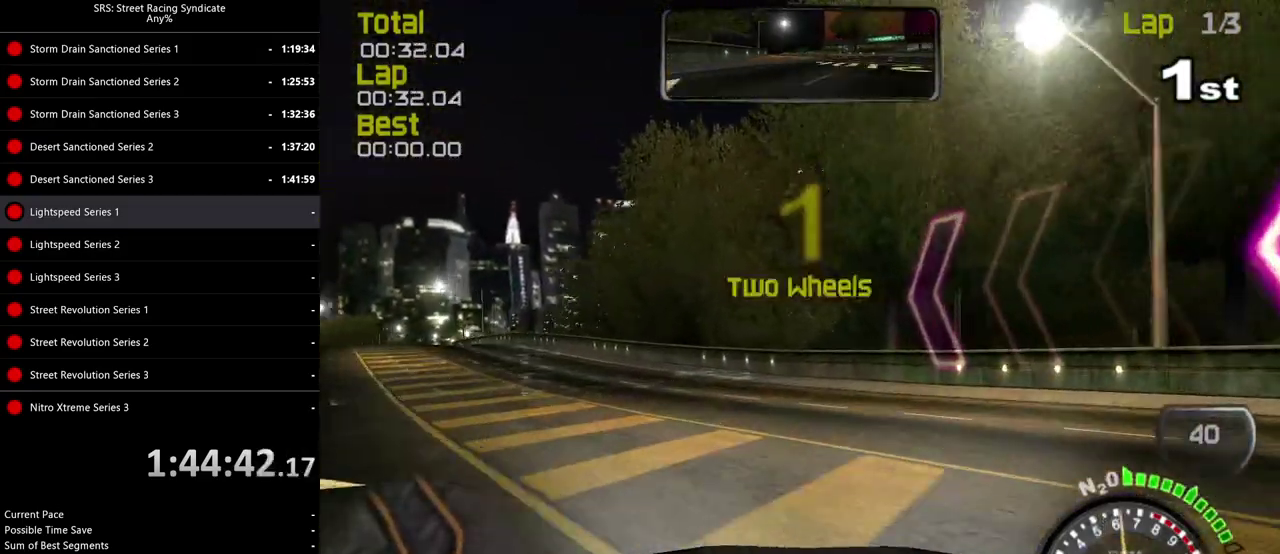
{"buttons": [], "left_stick": "center", "right_stick": "center", "events": [[400, "left_stick", "center"]]}
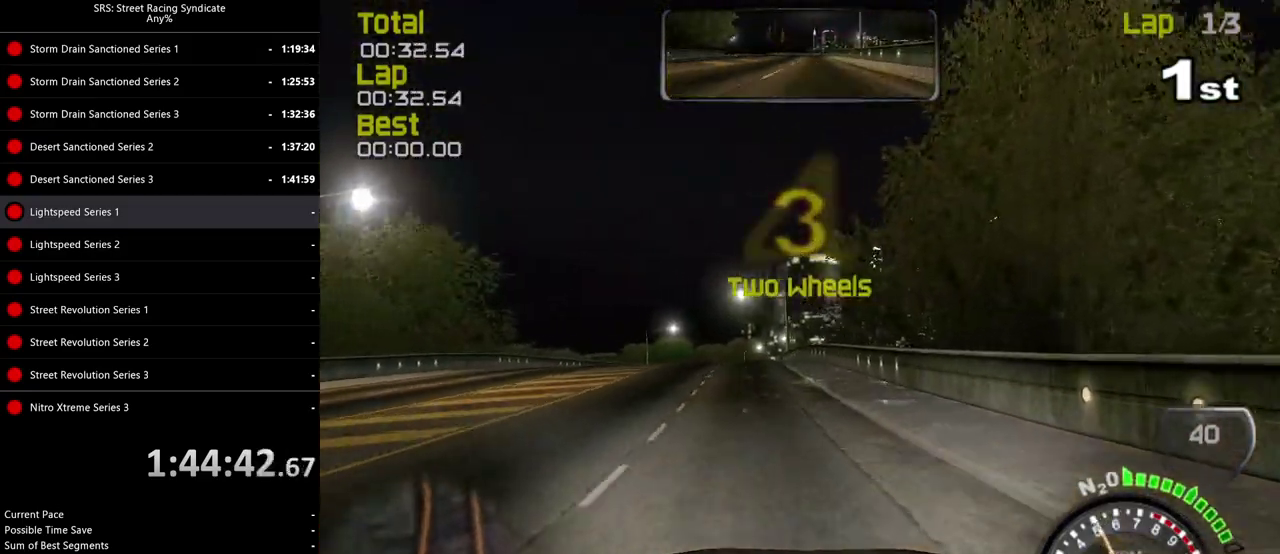
{"buttons": [], "left_stick": "center", "right_stick": "center", "events": [[150, "left_stick", "left"], [351, "left_stick", "center"]]}
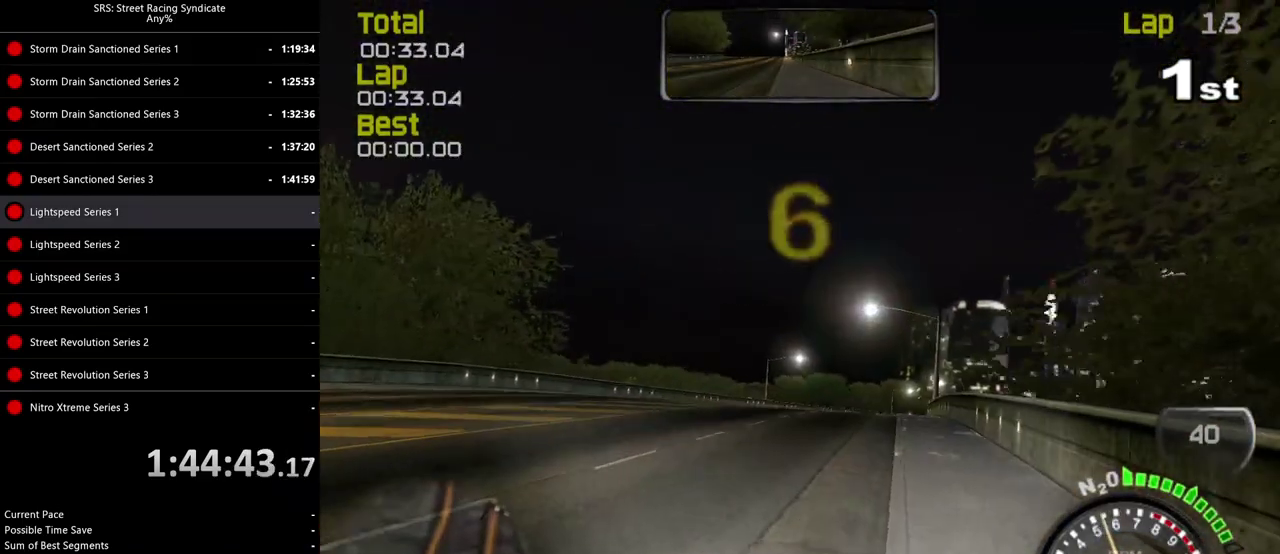
{"buttons": [], "left_stick": "center", "right_stick": "center", "events": [[167, "left_stick", "right"], [283, "left_stick", "center"]]}
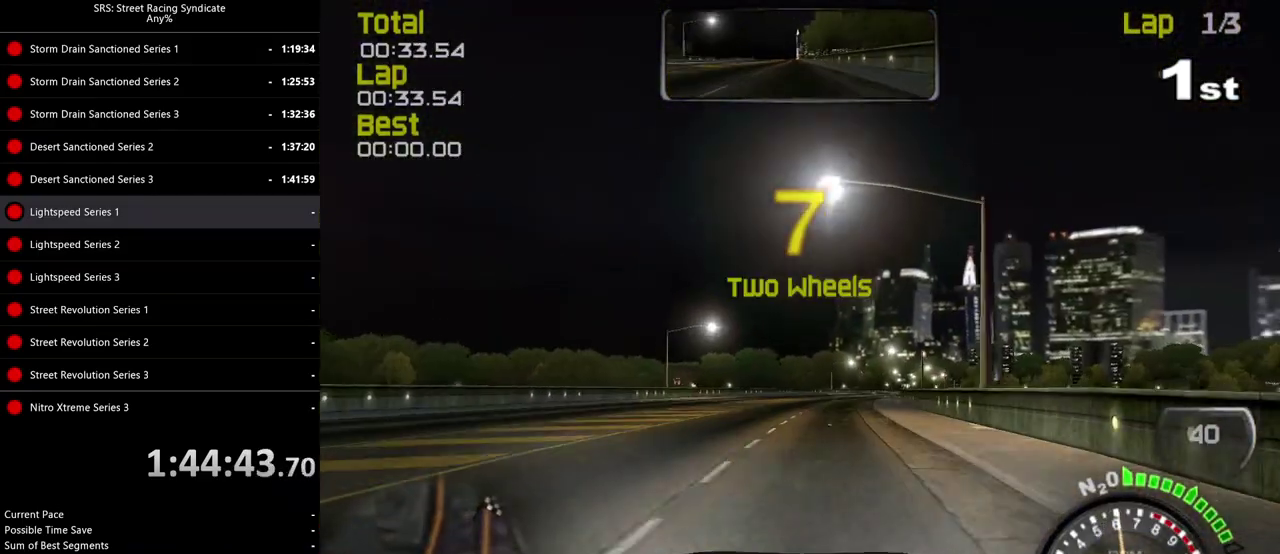
{"buttons": [], "left_stick": "right", "right_stick": "center", "events": [[184, "left_stick", "right"], [267, "left_stick", "center"], [417, "left_stick", "right"]]}
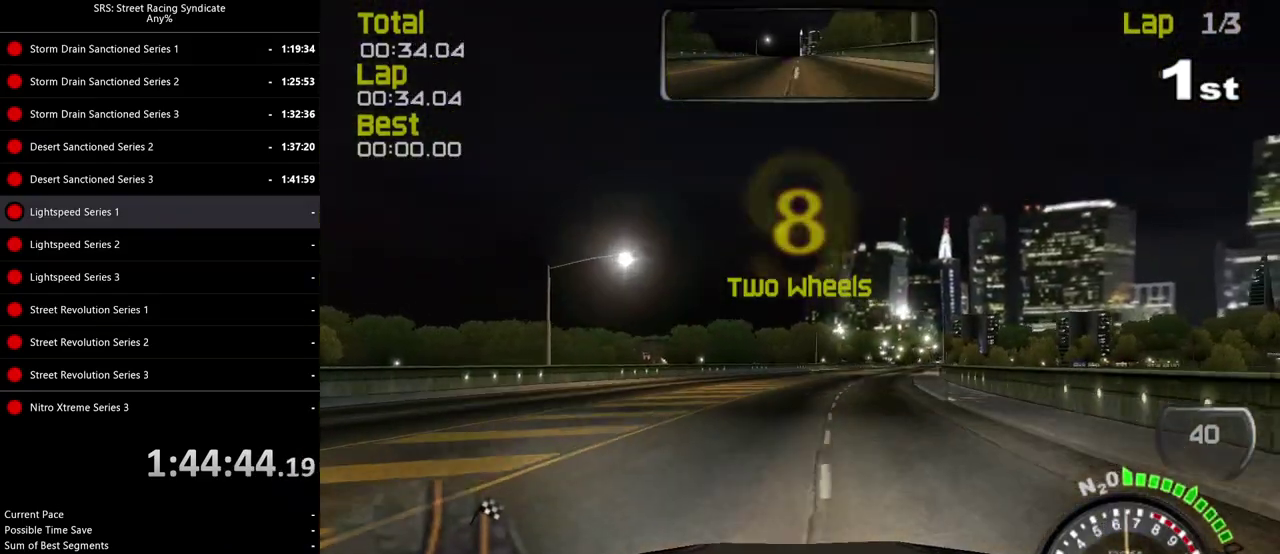
{"buttons": ["TRIANGLE"], "left_stick": "center", "right_stick": "center", "events": [[33, "left_stick", "center"], [183, "left_stick", "right"], [300, "left_stick", "center"], [417, "TRIANGLE", "down"]]}
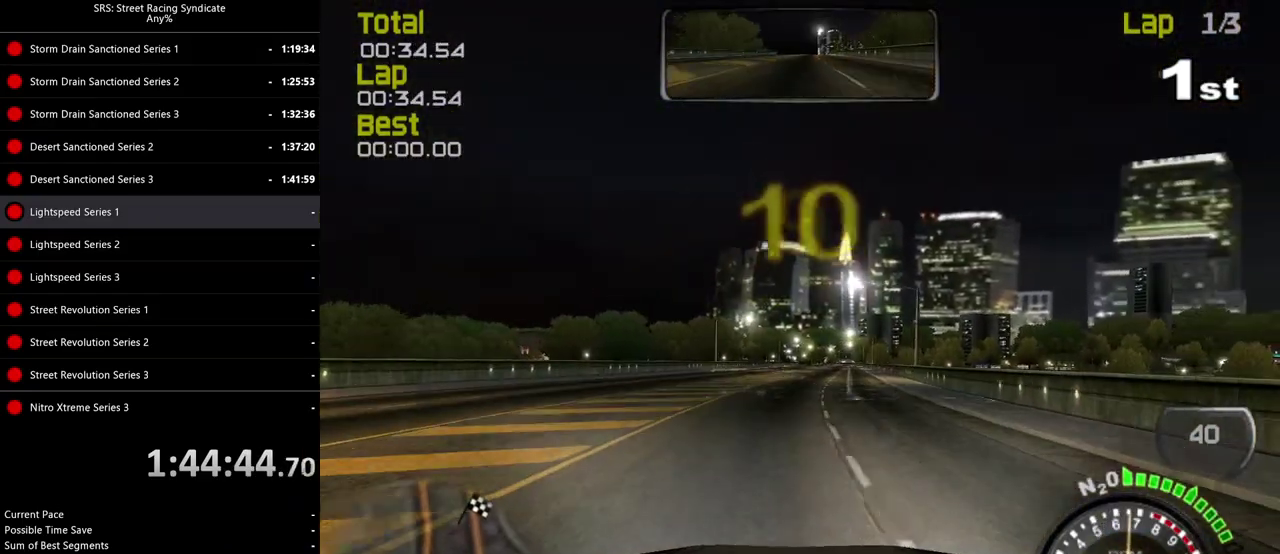
{"buttons": [], "left_stick": "center", "right_stick": "center", "events": [[34, "TRIANGLE", "up"], [267, "left_stick", "right"], [351, "left_stick", "center"]]}
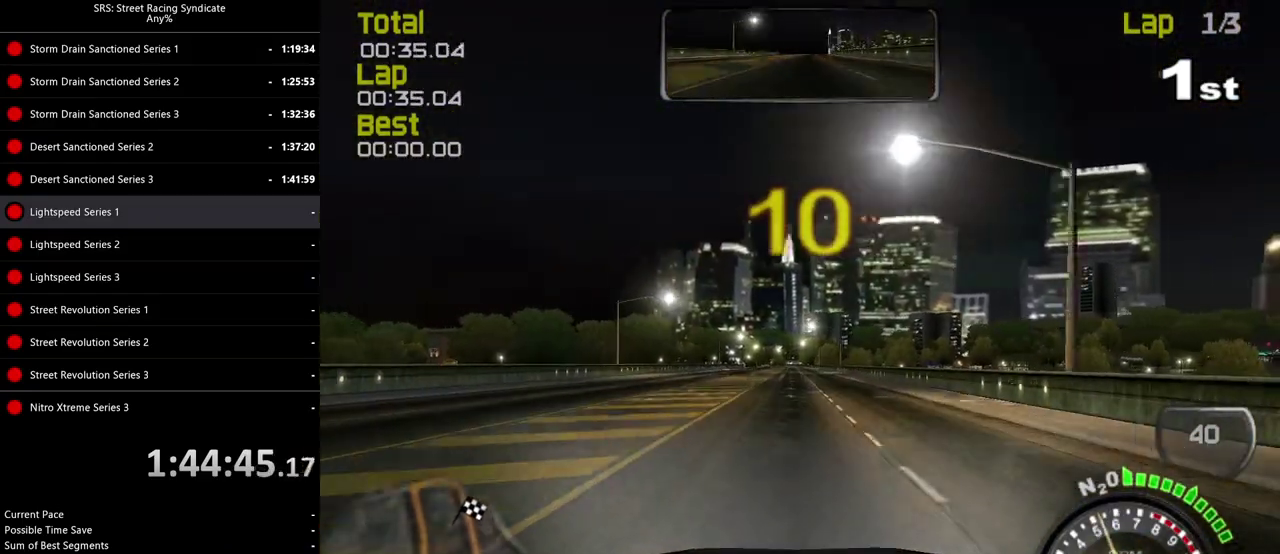
{"buttons": [], "left_stick": "left", "right_stick": "center", "events": [[433, "left_stick", "left"]]}
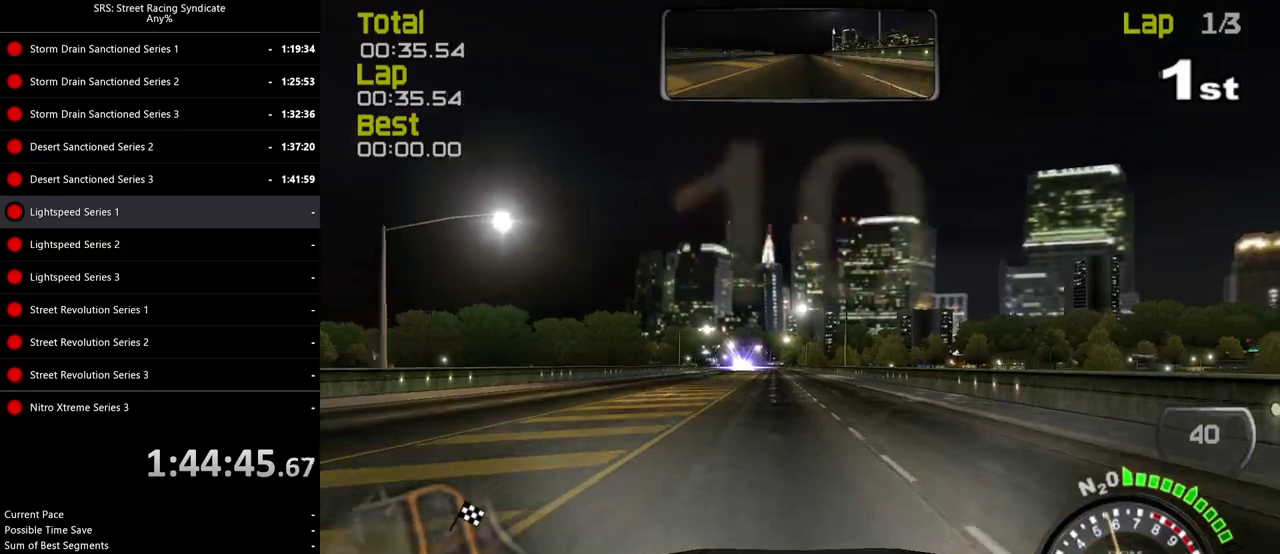
{"buttons": [], "left_stick": "center", "right_stick": "center", "events": [[67, "left_stick", "center"], [334, "left_stick", "left"], [451, "left_stick", "center"]]}
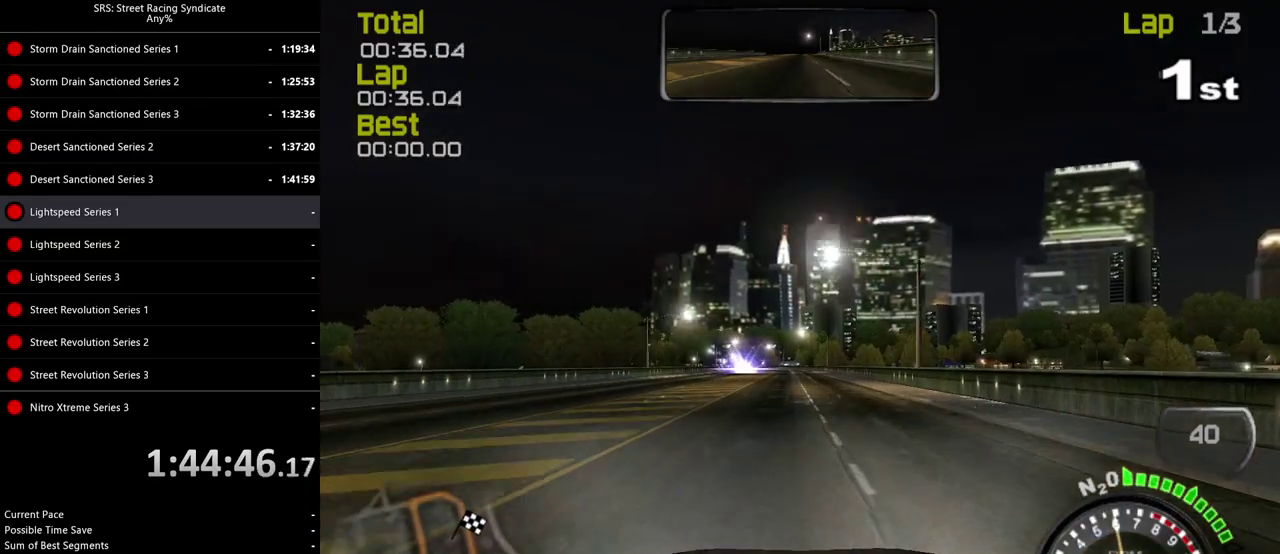
{"buttons": [], "left_stick": "center", "right_stick": "center", "events": []}
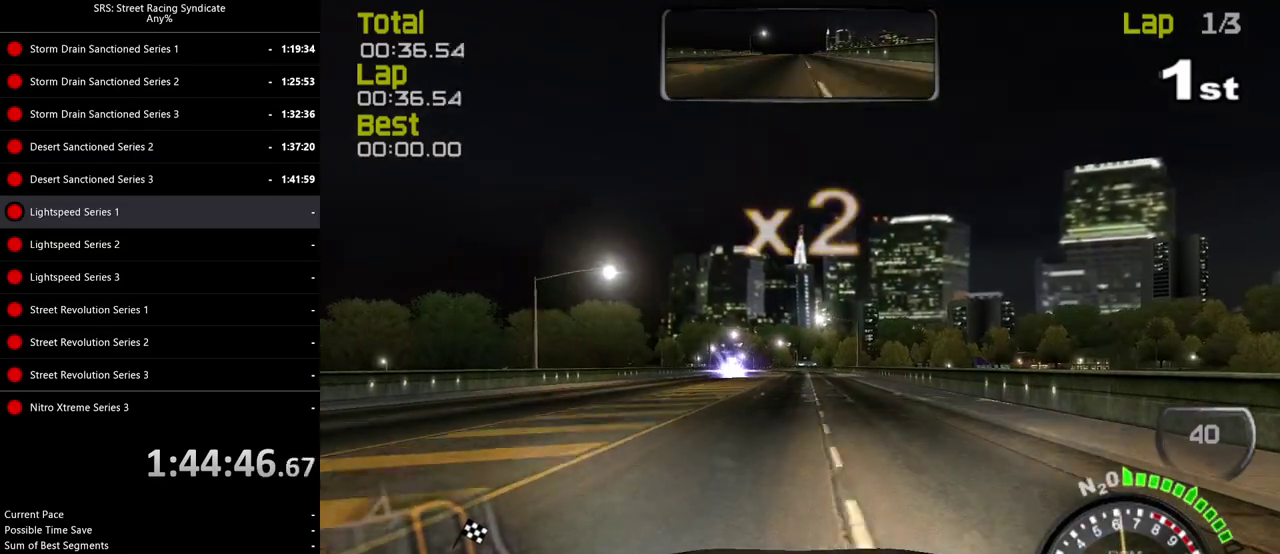
{"buttons": [], "left_stick": "center", "right_stick": "center", "events": [[250, "left_stick", "left"], [417, "left_stick", "center"]]}
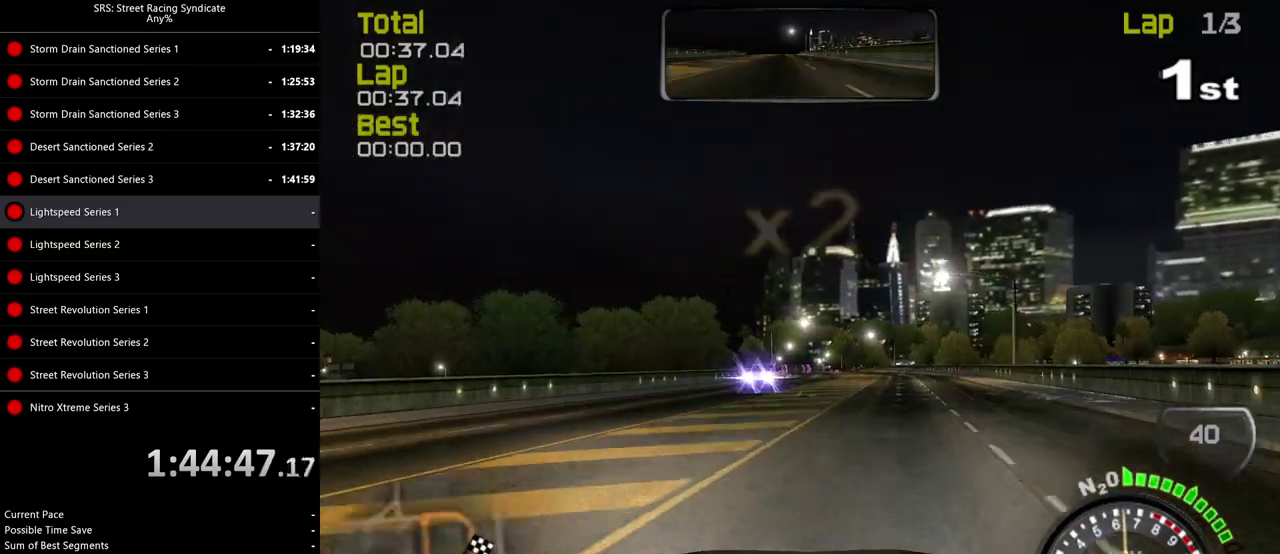
{"buttons": [], "left_stick": "center", "right_stick": "center", "events": [[50, "left_stick", "left"], [183, "left_stick", "center"], [267, "left_stick", "right"], [484, "left_stick", "center"]]}
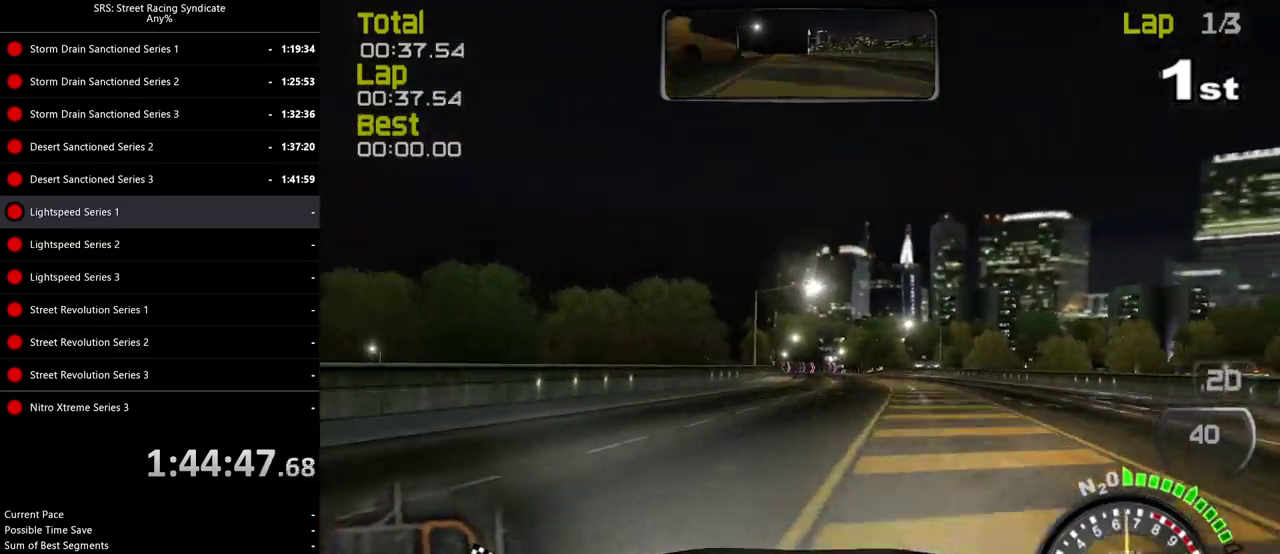
{"buttons": [], "left_stick": "left", "right_stick": "center", "events": [[184, "left_stick", "left"], [351, "left_stick", "center"], [451, "left_stick", "left"]]}
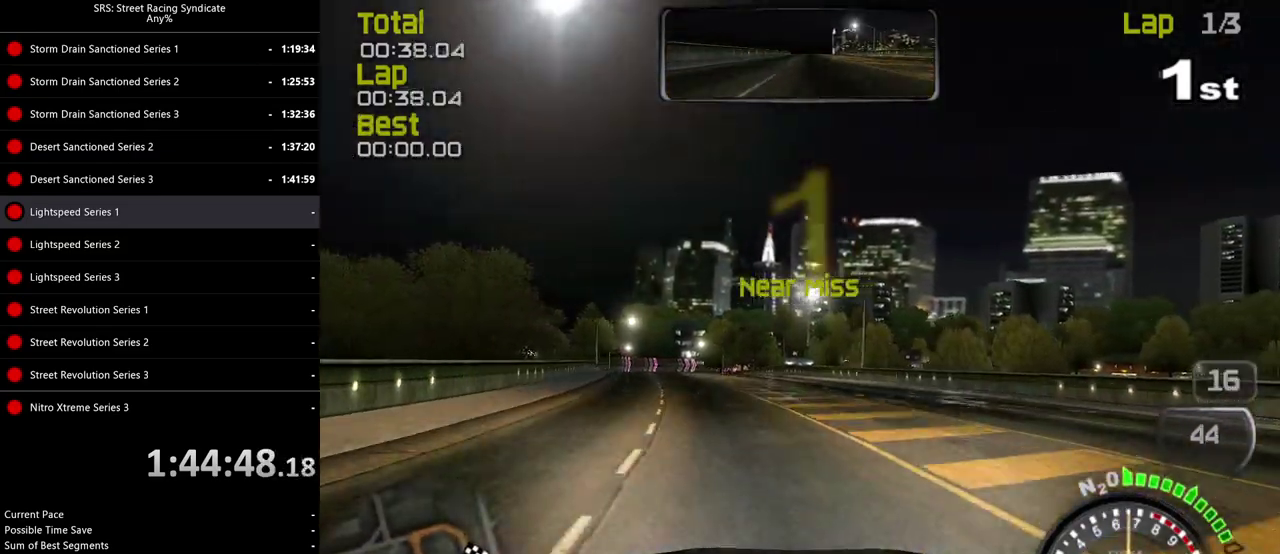
{"buttons": [], "left_stick": "right", "right_stick": "center", "events": [[150, "left_stick", "center"], [484, "left_stick", "right"]]}
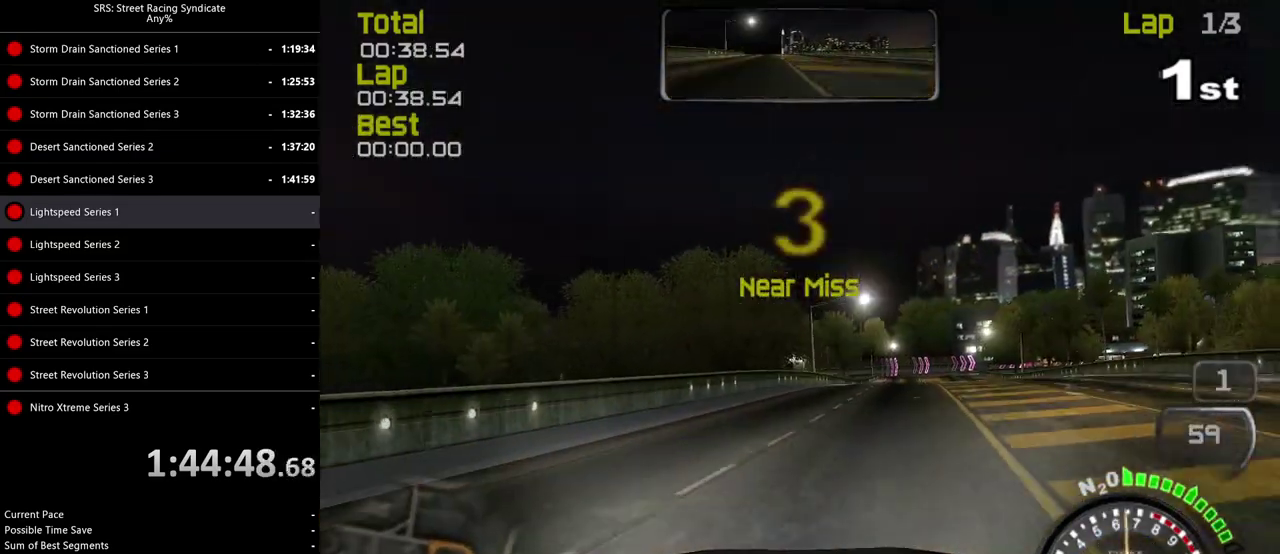
{"buttons": [], "left_stick": "center", "right_stick": "center", "events": [[100, "left_stick", "center"], [284, "left_stick", "left"], [417, "left_stick", "center"]]}
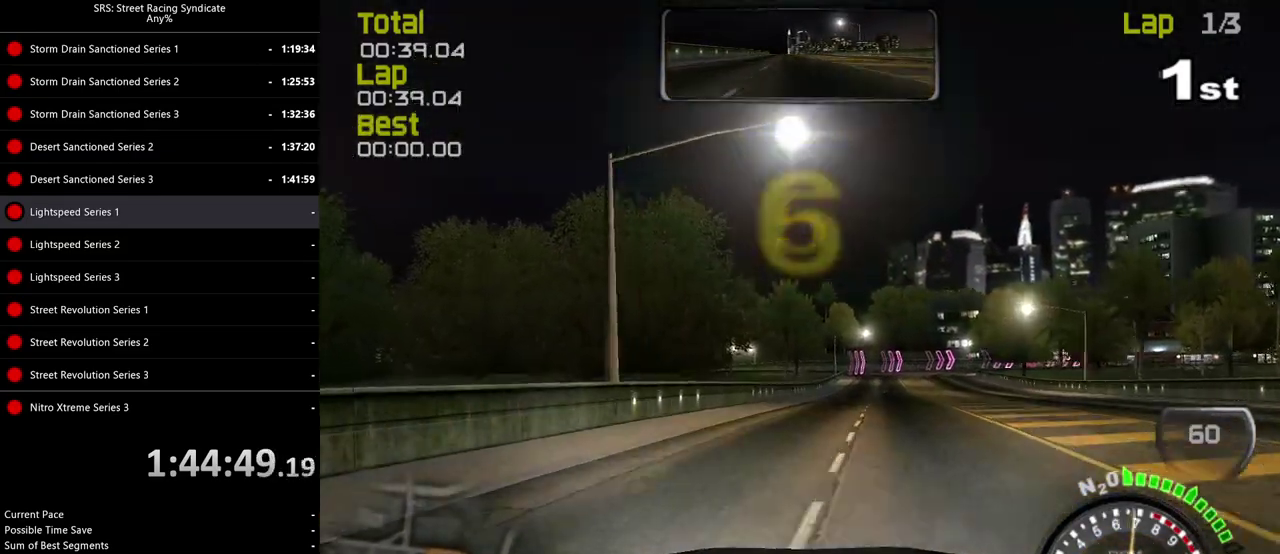
{"buttons": [], "left_stick": "center", "right_stick": "center", "events": [[83, "left_stick", "right"], [233, "left_stick", "center"]]}
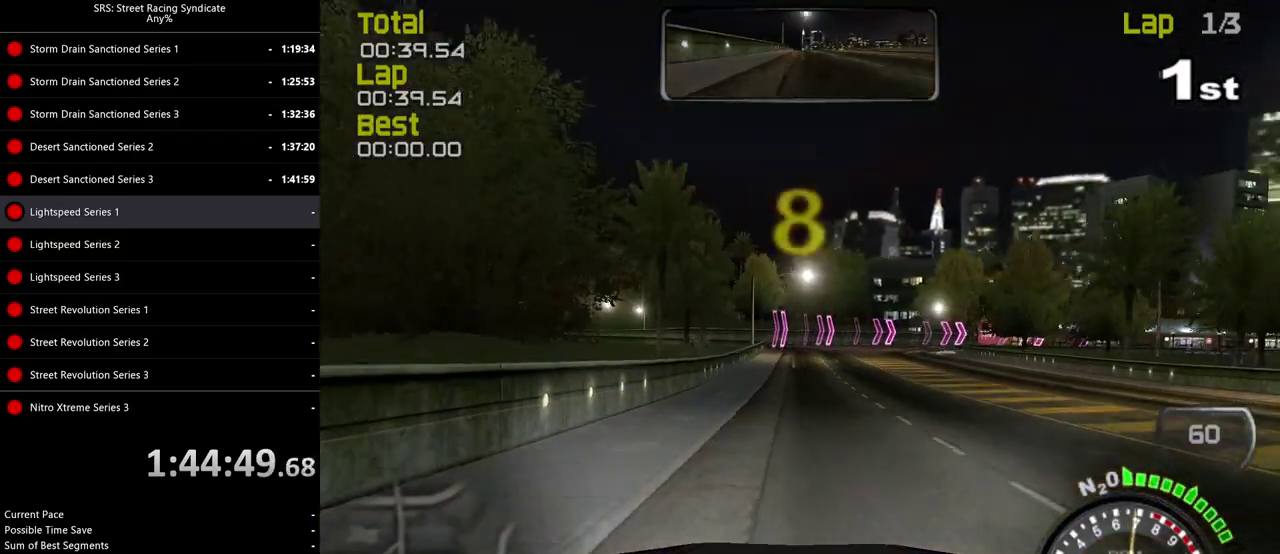
{"buttons": [], "left_stick": "right", "right_stick": "center", "events": [[67, "left_stick", "right"], [184, "CROSS", "down"], [217, "left_stick", "center"], [300, "CROSS", "up"], [351, "left_stick", "right"]]}
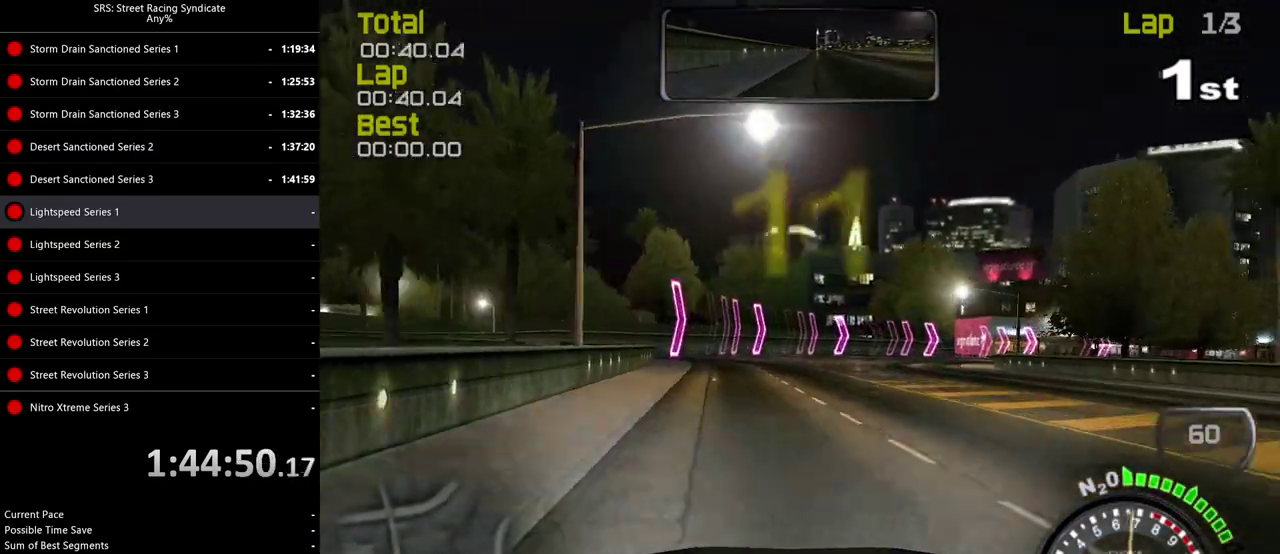
{"buttons": [], "left_stick": "right", "right_stick": "center", "events": []}